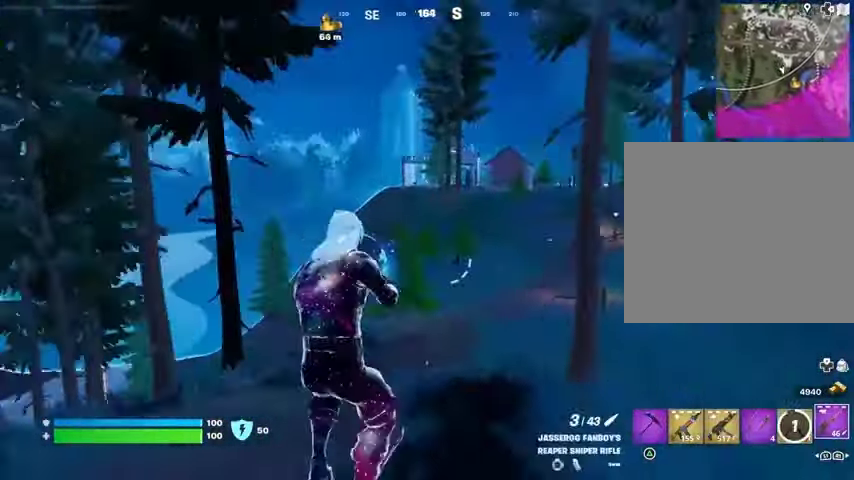
Gameplay with a controller (PlayStation layout); each line is a JSON object with the inputs held at the frame after it. "events" lists button and stick changes between this image and that frame as [ms after this image, input, new state], when the widget could be followed in between.
{"buttons": ["L2"], "left_stick": "up-right", "right_stick": "right", "events": [[33, "left_stick", "up-right"], [200, "L2", "down"], [200, "right_stick", "up-right"], [300, "right_stick", "left"], [400, "right_stick", "right"]]}
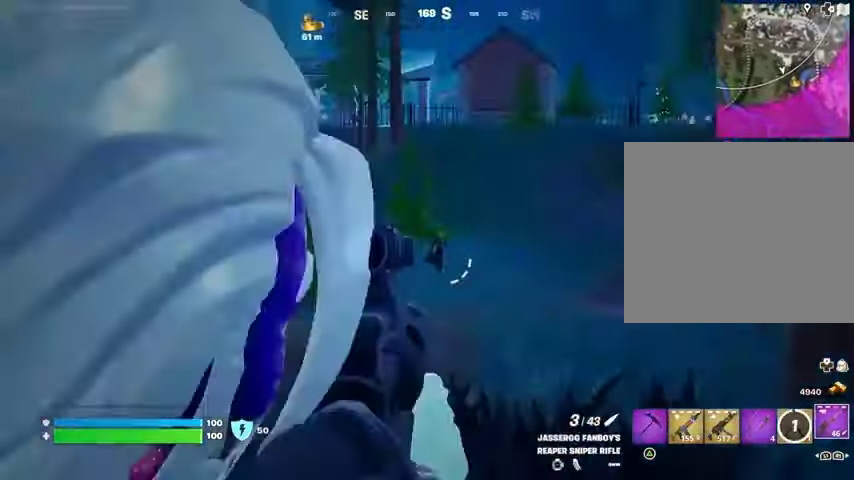
{"buttons": [], "left_stick": "up-right", "right_stick": "down-right", "events": [[333, "right_stick", "down-right"], [400, "L2", "up"], [400, "L3", "down"], [400, "R2", "down"], [467, "L3", "up"], [500, "R2", "up"]]}
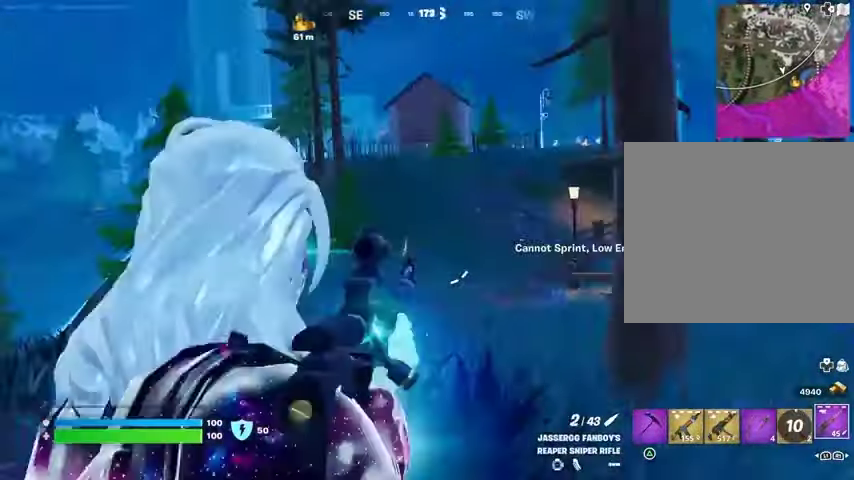
{"buttons": [], "left_stick": "up-right", "right_stick": "center", "events": [[200, "right_stick", "center"]]}
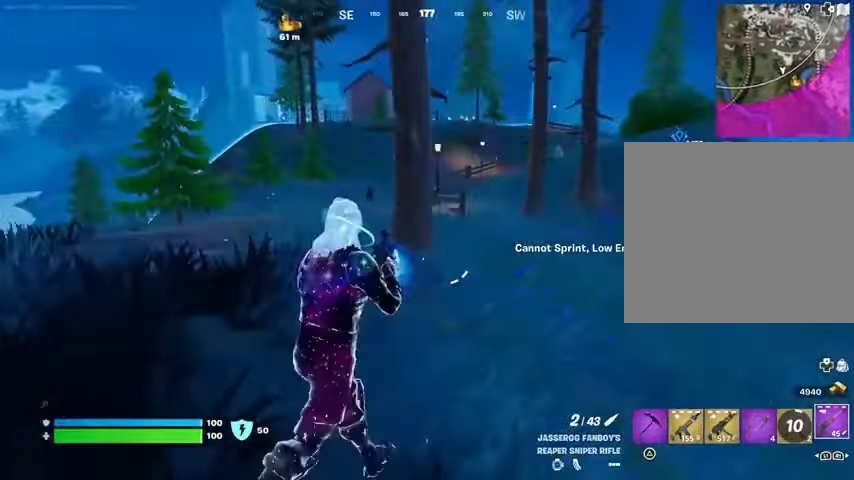
{"buttons": [], "left_stick": "up-left", "right_stick": "center", "events": [[233, "left_stick", "up"], [267, "R3", "down"], [333, "R3", "up"], [367, "left_stick", "up-right"], [500, "left_stick", "up-left"]]}
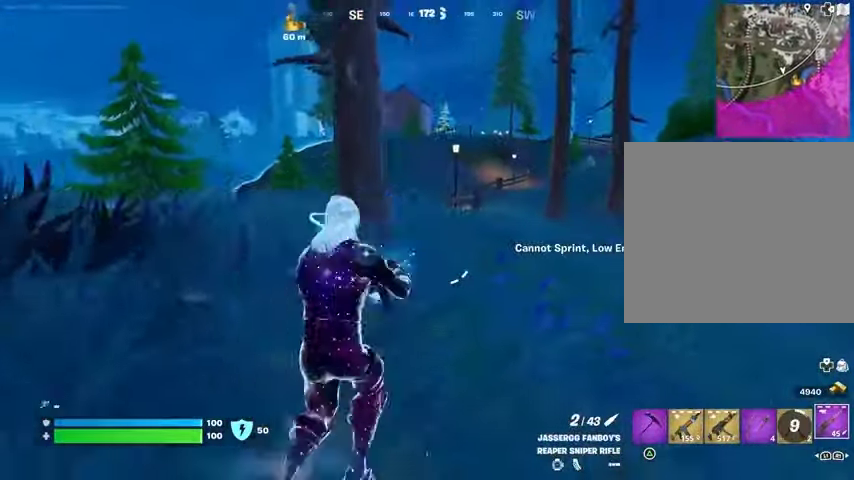
{"buttons": ["L2"], "left_stick": "left", "right_stick": "down-right", "events": [[267, "left_stick", "left"], [367, "L2", "down"], [500, "right_stick", "down-right"]]}
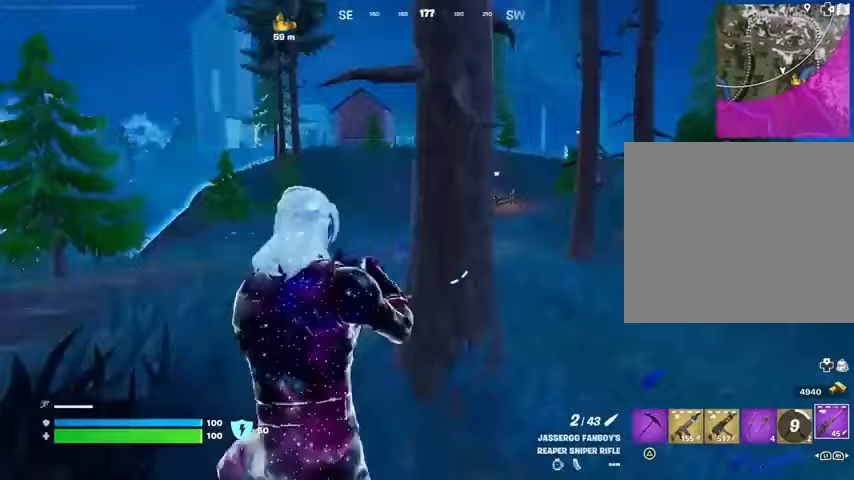
{"buttons": ["L2"], "left_stick": "up-left", "right_stick": "up-right", "events": [[100, "right_stick", "left"], [200, "right_stick", "up-right"], [233, "left_stick", "up-left"]]}
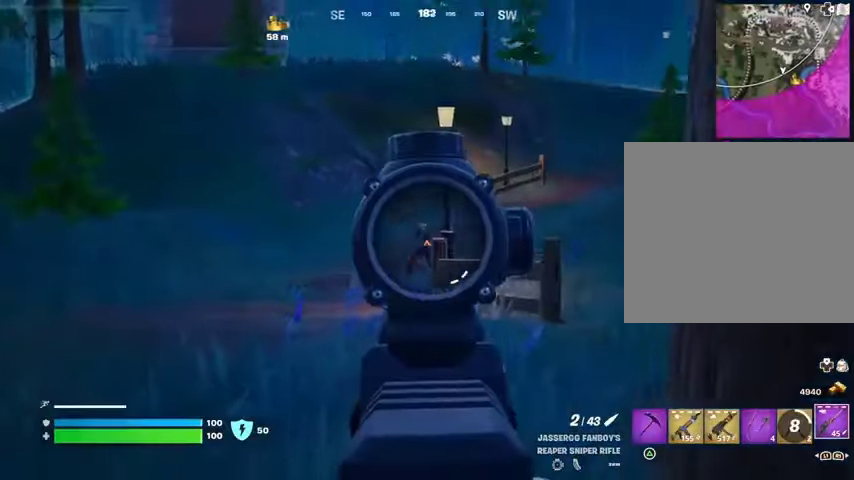
{"buttons": ["R2", "L3"], "left_stick": "up-left", "right_stick": "left", "events": [[200, "left_stick", "up"], [467, "left_stick", "up-left"], [500, "L2", "up"], [500, "L3", "down"], [500, "R2", "down"], [500, "right_stick", "left"]]}
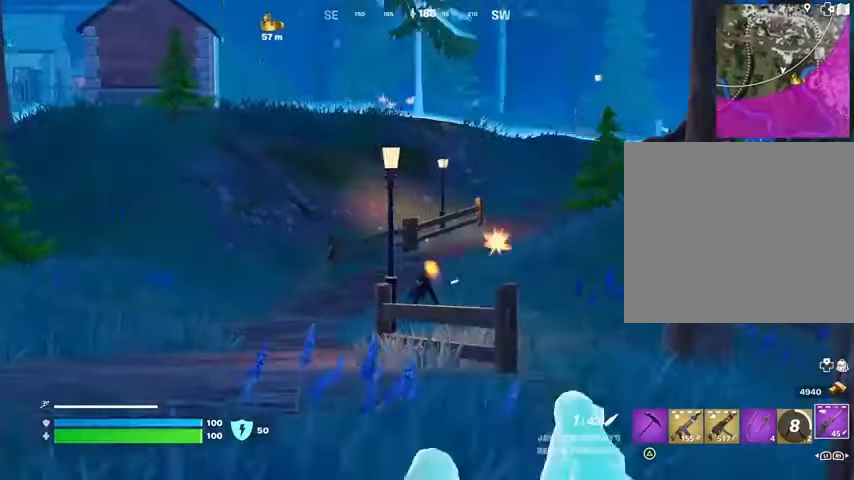
{"buttons": [], "left_stick": "up", "right_stick": "center", "events": [[67, "R2", "up"], [100, "L3", "up"], [167, "right_stick", "center"], [367, "left_stick", "up"]]}
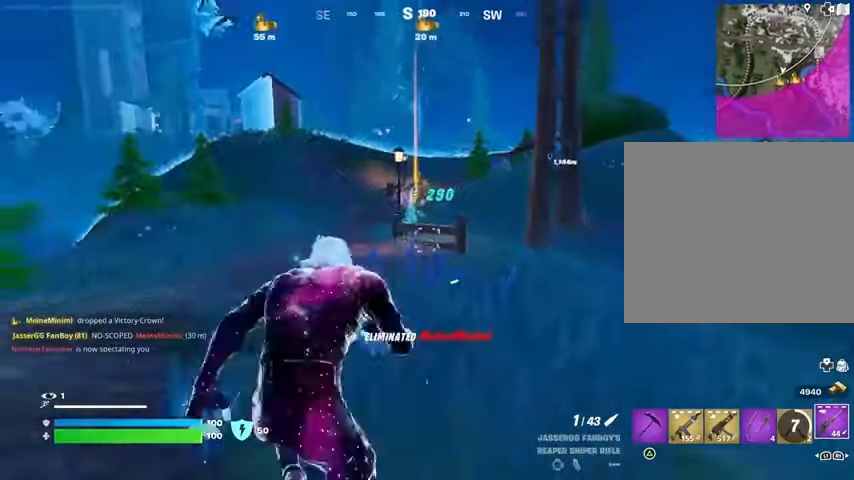
{"buttons": [], "left_stick": "up", "right_stick": "center", "events": []}
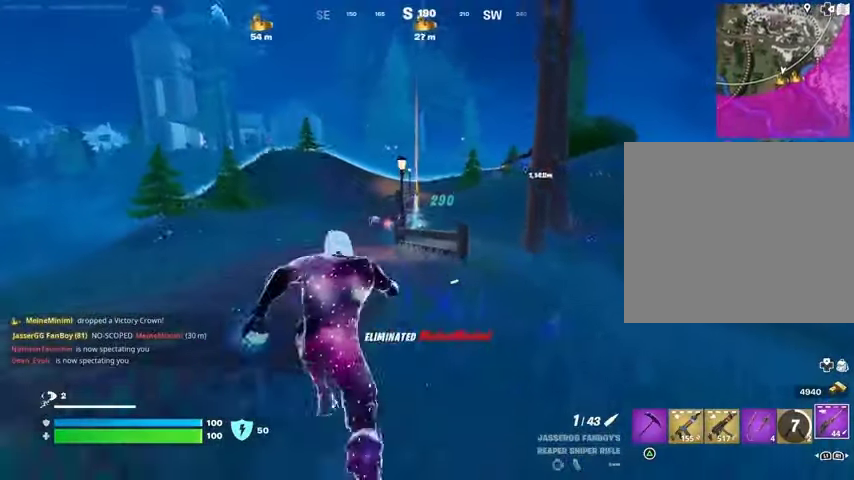
{"buttons": [], "left_stick": "up", "right_stick": "center", "events": []}
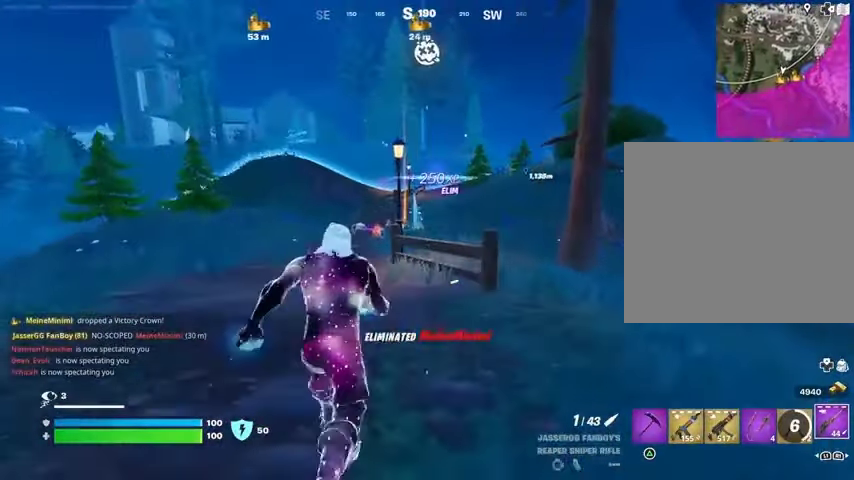
{"buttons": [], "left_stick": "center", "right_stick": "center", "events": [[133, "R3", "down"], [200, "R3", "up"], [233, "left_stick", "center"], [367, "CROSS", "down"], [433, "CROSS", "up"], [433, "SQUARE", "down"], [467, "SQUARE", "up"]]}
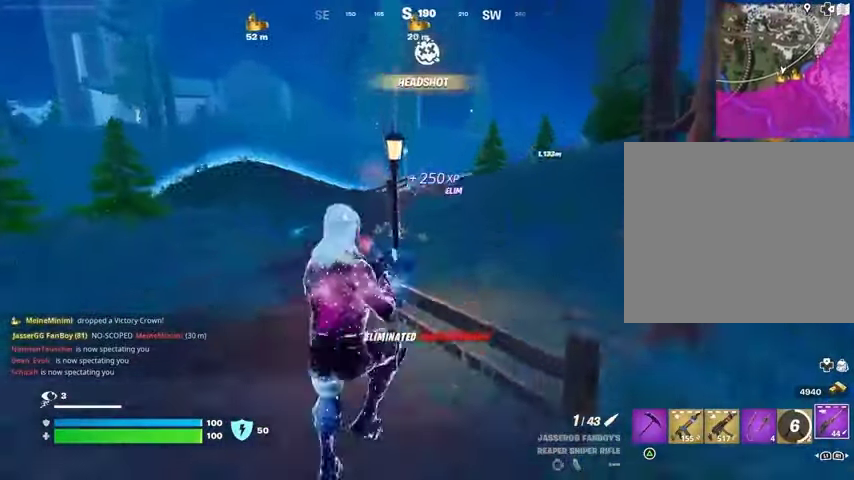
{"buttons": [], "left_stick": "up", "right_stick": "center", "events": [[33, "left_stick", "up-left"], [67, "SQUARE", "down"], [133, "SQUARE", "up"], [433, "left_stick", "up"]]}
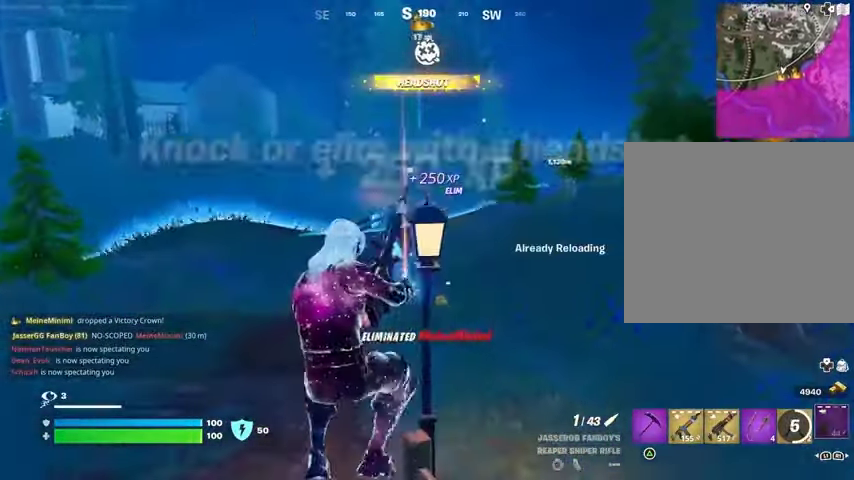
{"buttons": [], "left_stick": "up", "right_stick": "center", "events": []}
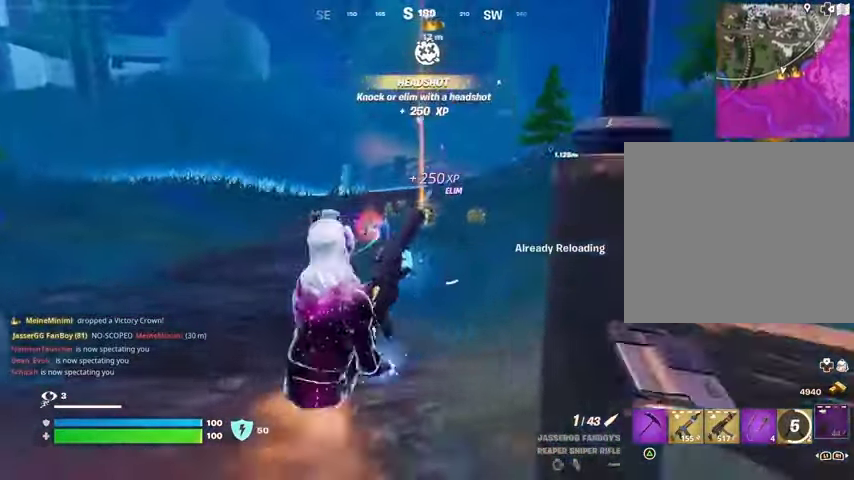
{"buttons": [], "left_stick": "up", "right_stick": "center", "events": []}
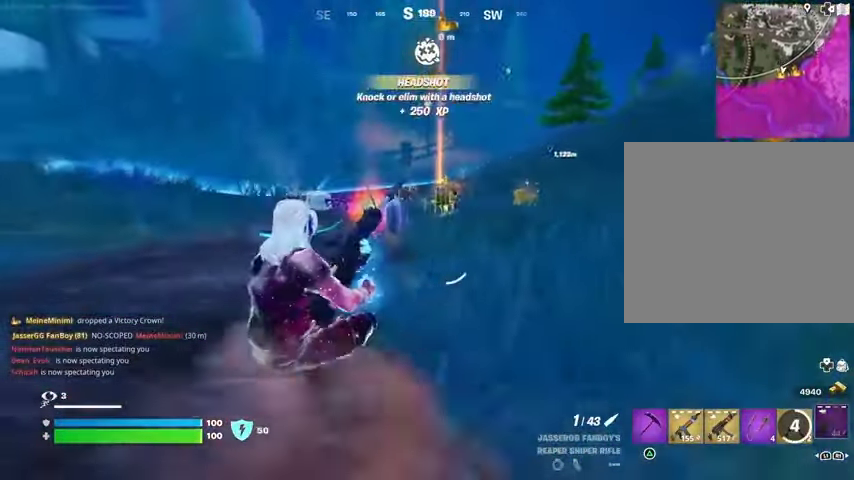
{"buttons": ["R3"], "left_stick": "up", "right_stick": "right", "events": [[467, "R3", "down"], [467, "right_stick", "right"]]}
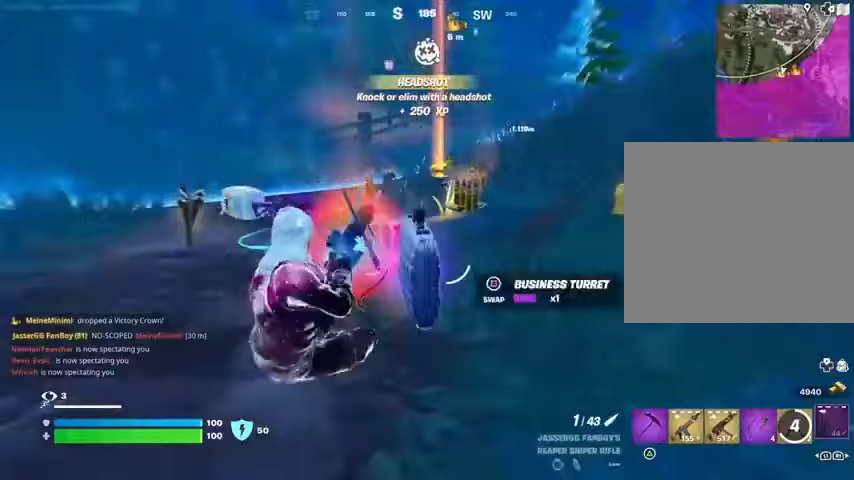
{"buttons": [], "left_stick": "up-left", "right_stick": "center", "events": [[67, "R3", "up"], [67, "right_stick", "center"], [100, "left_stick", "up-left"]]}
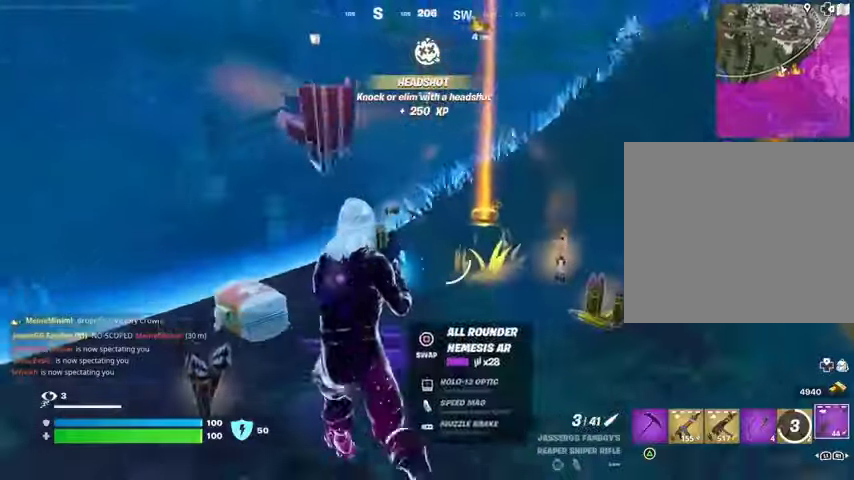
{"buttons": [], "left_stick": "up", "right_stick": "right", "events": [[33, "right_stick", "right"], [167, "L3", "down"], [300, "L3", "up"], [467, "left_stick", "up"]]}
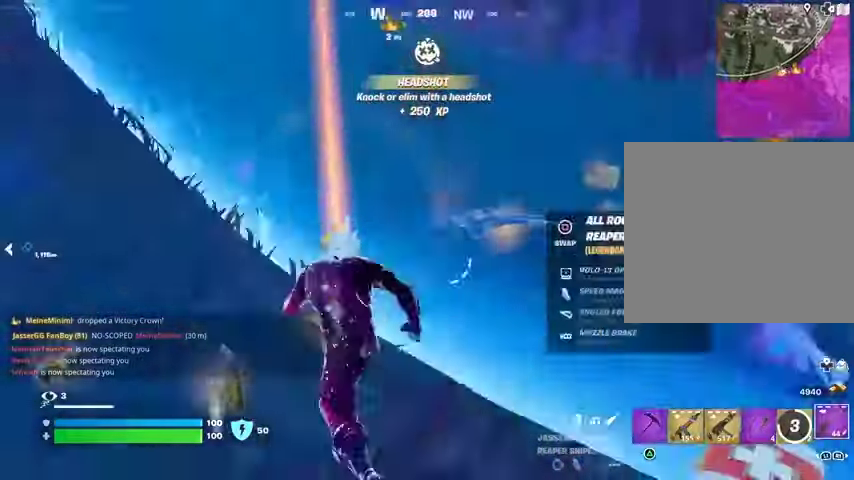
{"buttons": ["L1"], "left_stick": "up", "right_stick": "center", "events": [[100, "right_stick", "center"], [200, "right_stick", "right"], [367, "right_stick", "left"], [433, "L1", "down"], [467, "right_stick", "center"]]}
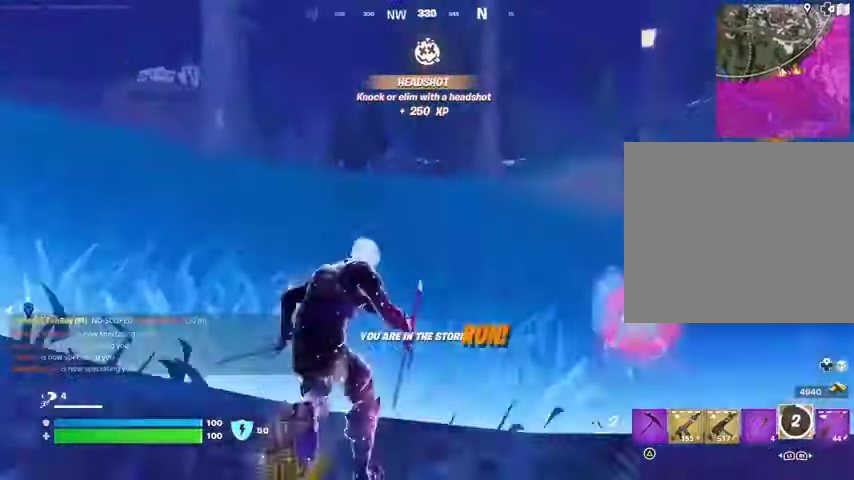
{"buttons": [], "left_stick": "up", "right_stick": "center", "events": [[33, "L1", "up"], [67, "left_stick", "up-left"], [167, "left_stick", "up"], [167, "right_stick", "right"], [267, "left_stick", "up-right"], [300, "right_stick", "up-left"], [400, "right_stick", "center"], [467, "left_stick", "up"]]}
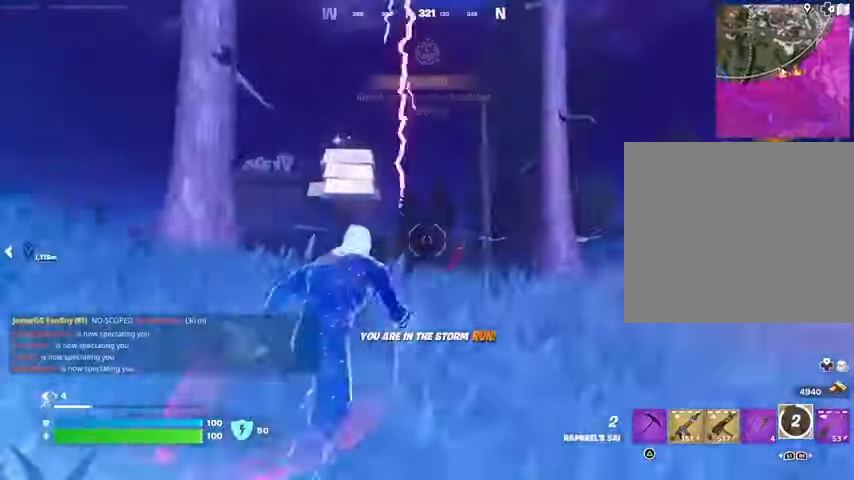
{"buttons": [], "left_stick": "up-right", "right_stick": "left", "events": [[367, "left_stick", "up-right"], [433, "right_stick", "left"]]}
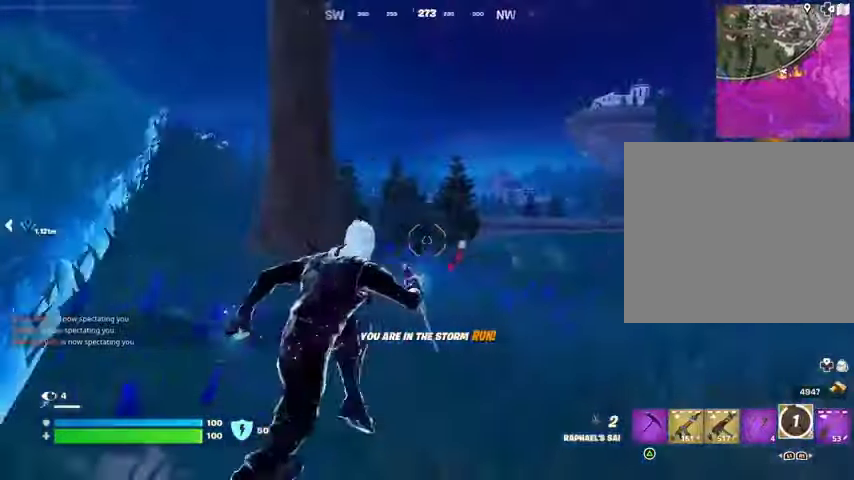
{"buttons": ["CROSS"], "left_stick": "up-left", "right_stick": "center", "events": [[33, "L1", "down"], [67, "right_stick", "right"], [100, "L1", "up"], [167, "left_stick", "up"], [400, "right_stick", "center"], [467, "CROSS", "down"], [467, "left_stick", "up-left"]]}
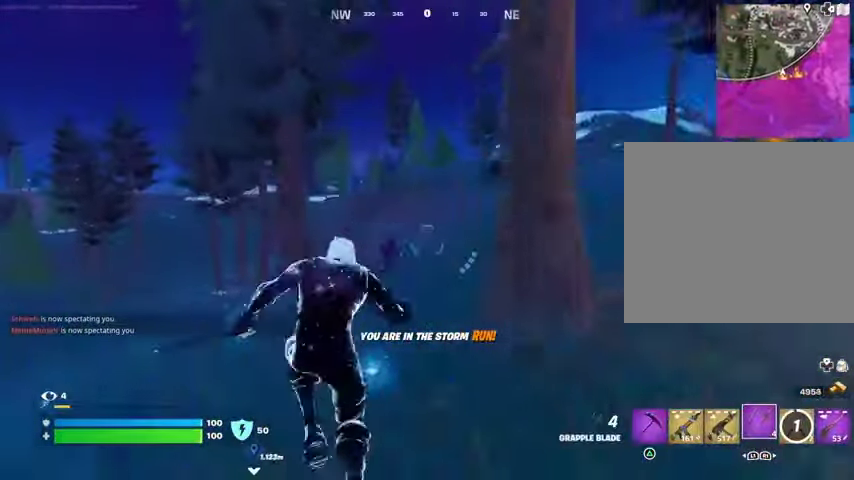
{"buttons": [], "left_stick": "down-left", "right_stick": "center", "events": [[67, "CROSS", "up"], [267, "right_stick", "down-right"], [333, "left_stick", "left"], [333, "right_stick", "right"], [367, "R1", "down"], [500, "R1", "up"], [500, "left_stick", "down-left"], [500, "right_stick", "center"]]}
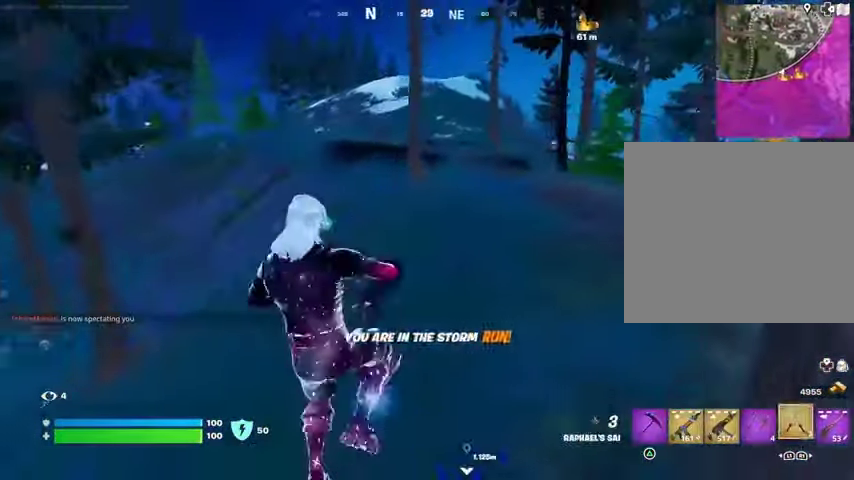
{"buttons": [], "left_stick": "down-left", "right_stick": "center", "events": [[100, "R1", "down"], [200, "R1", "up"], [200, "R3", "down"], [200, "right_stick", "up-right"], [367, "R3", "up"], [433, "right_stick", "center"]]}
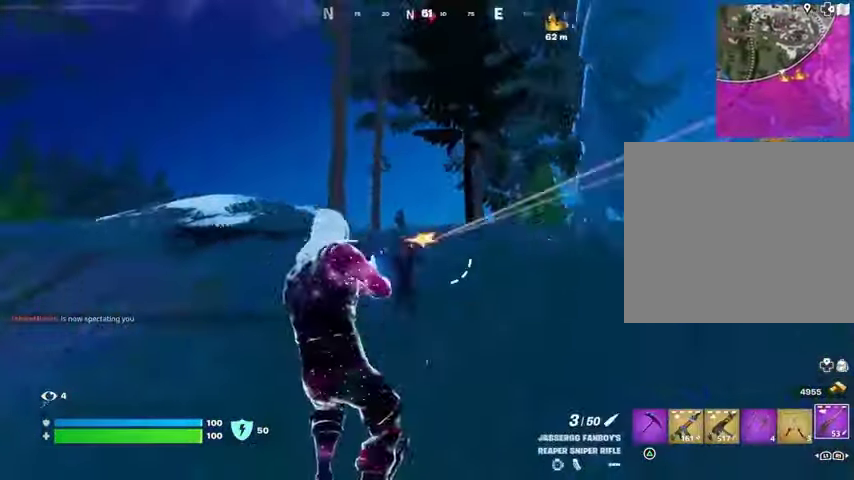
{"buttons": ["L2"], "left_stick": "down-left", "right_stick": "center", "events": [[167, "right_stick", "up-right"], [300, "L2", "down"], [300, "R3", "down"], [400, "R3", "up"], [400, "right_stick", "center"]]}
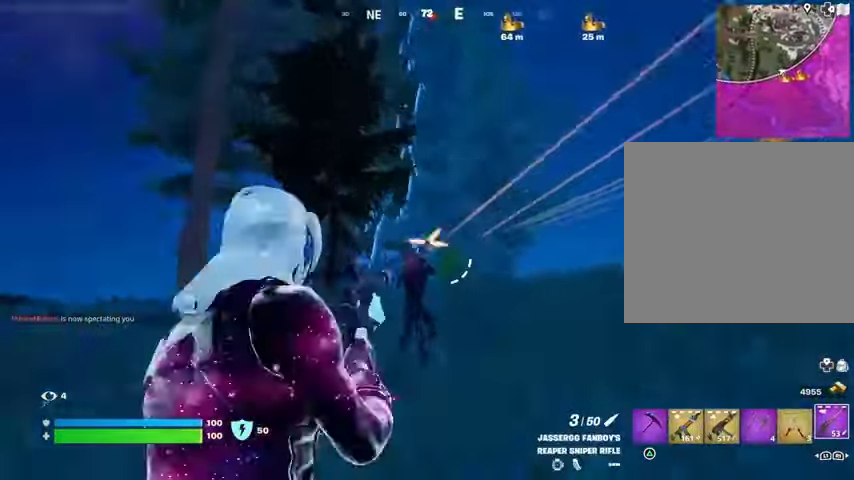
{"buttons": ["R1"], "left_stick": "up", "right_stick": "down-left", "events": [[33, "left_stick", "down"], [100, "right_stick", "down-left"], [167, "left_stick", "down-left"], [367, "L2", "up"], [367, "R2", "down"], [367, "left_stick", "up-left"], [367, "right_stick", "up"], [433, "R2", "up"], [433, "right_stick", "down-left"], [467, "left_stick", "up"], [500, "R1", "down"]]}
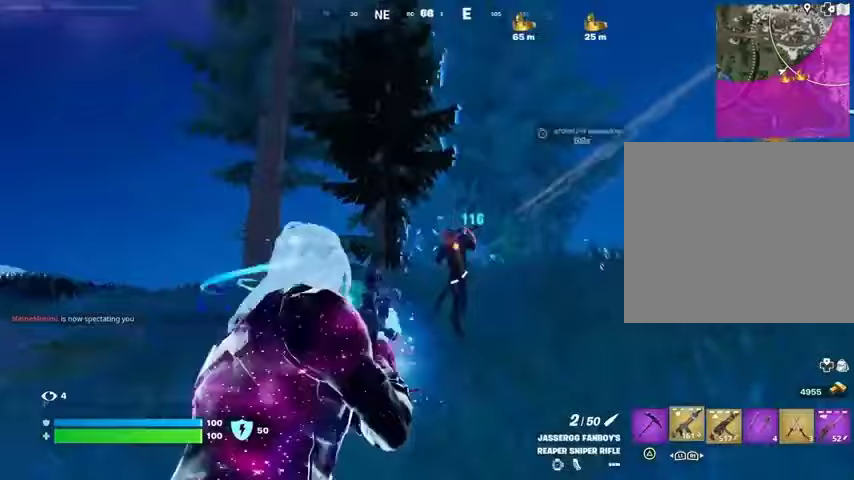
{"buttons": [], "left_stick": "up-left", "right_stick": "center", "events": [[33, "left_stick", "up-right"], [100, "R1", "up"], [100, "right_stick", "center"], [300, "right_stick", "right"], [400, "R2", "down"], [400, "left_stick", "up-left"], [400, "right_stick", "center"], [467, "R2", "up"]]}
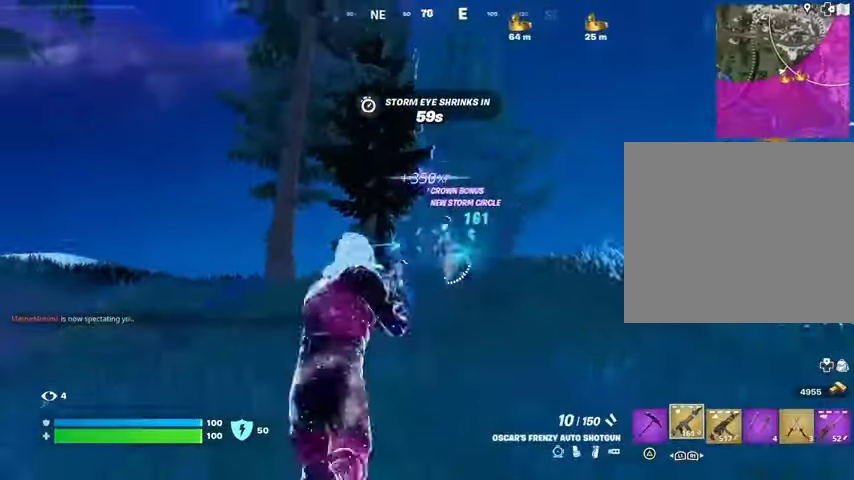
{"buttons": [], "left_stick": "up-left", "right_stick": "center", "events": [[200, "right_stick", "right"], [267, "R2", "down"], [300, "right_stick", "center"], [367, "R2", "up"], [367, "right_stick", "down-left"], [433, "right_stick", "center"]]}
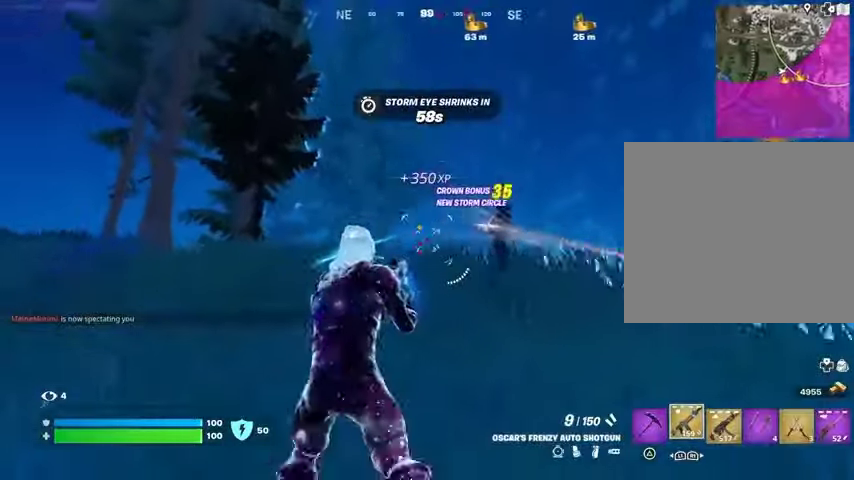
{"buttons": [], "left_stick": "up-left", "right_stick": "left", "events": [[100, "right_stick", "right"], [200, "R2", "down"], [200, "right_stick", "center"], [267, "R2", "up"], [367, "L3", "down"], [367, "right_stick", "left"], [433, "L3", "up"]]}
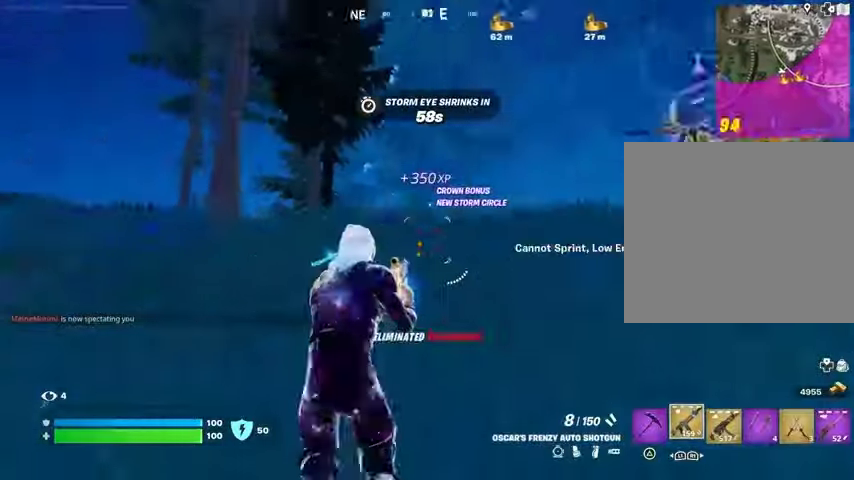
{"buttons": [], "left_stick": "up-right", "right_stick": "left", "events": [[133, "left_stick", "up-right"]]}